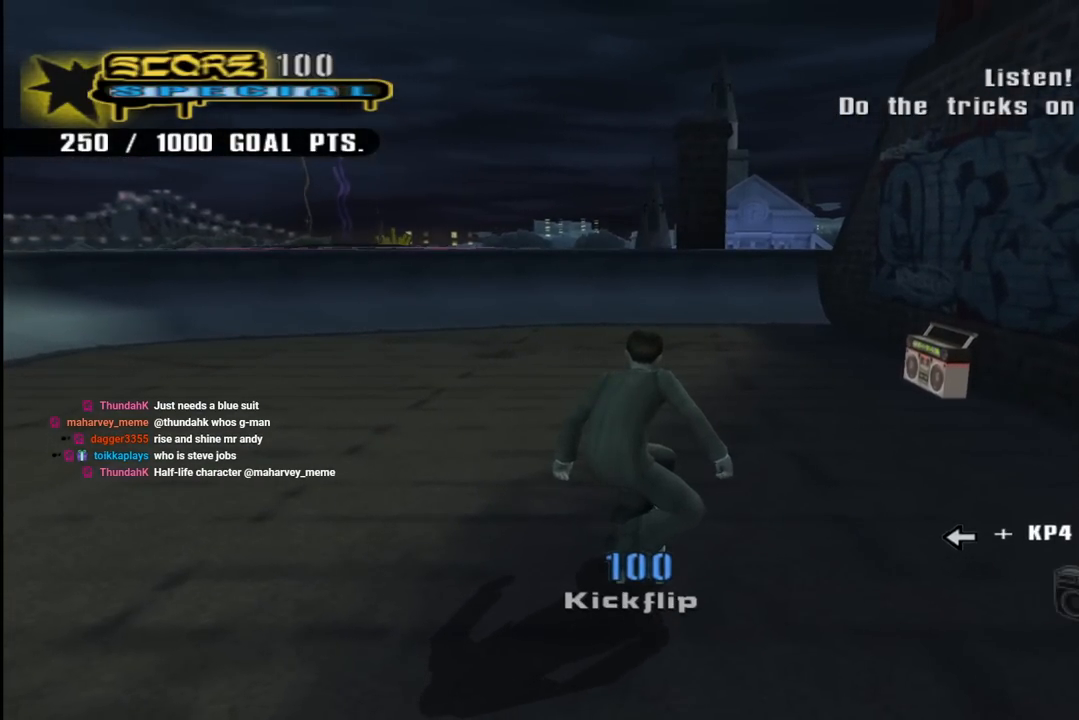
Gameplay with a controller (PlayStation layout); each line is a JSON object with the inputs held at the frame after it. "events" lists button and stick changes between this image and that frame as [ms after this image, input, new state], when the widget could be followed in between. Not read: L1.
{"buttons": [], "left_stick": "center", "right_stick": "center", "events": [[133, "DPAD_DOWN", "up"], [167, "CROSS", "up"], [250, "DPAD_LEFT", "down"], [267, "SQUARE", "down"], [350, "DPAD_LEFT", "up"], [417, "SQUARE", "up"]]}
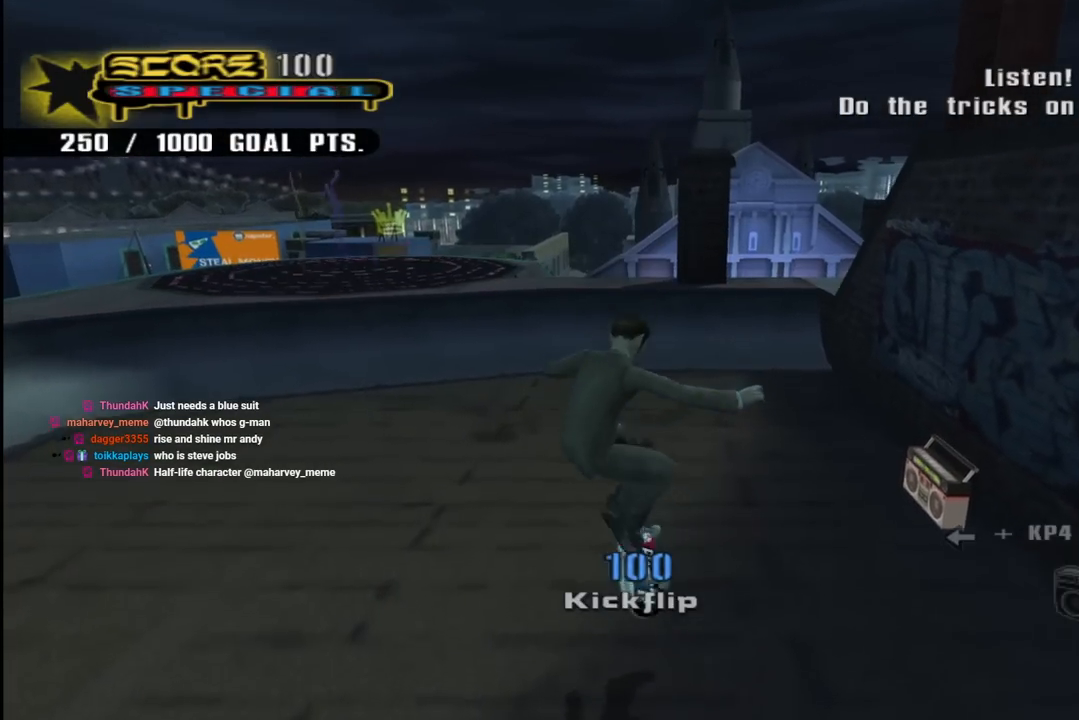
{"buttons": ["CROSS", "DPAD_DOWN"], "left_stick": "center", "right_stick": "center", "events": [[17, "CROSS", "down"], [167, "DPAD_DOWN", "down"]]}
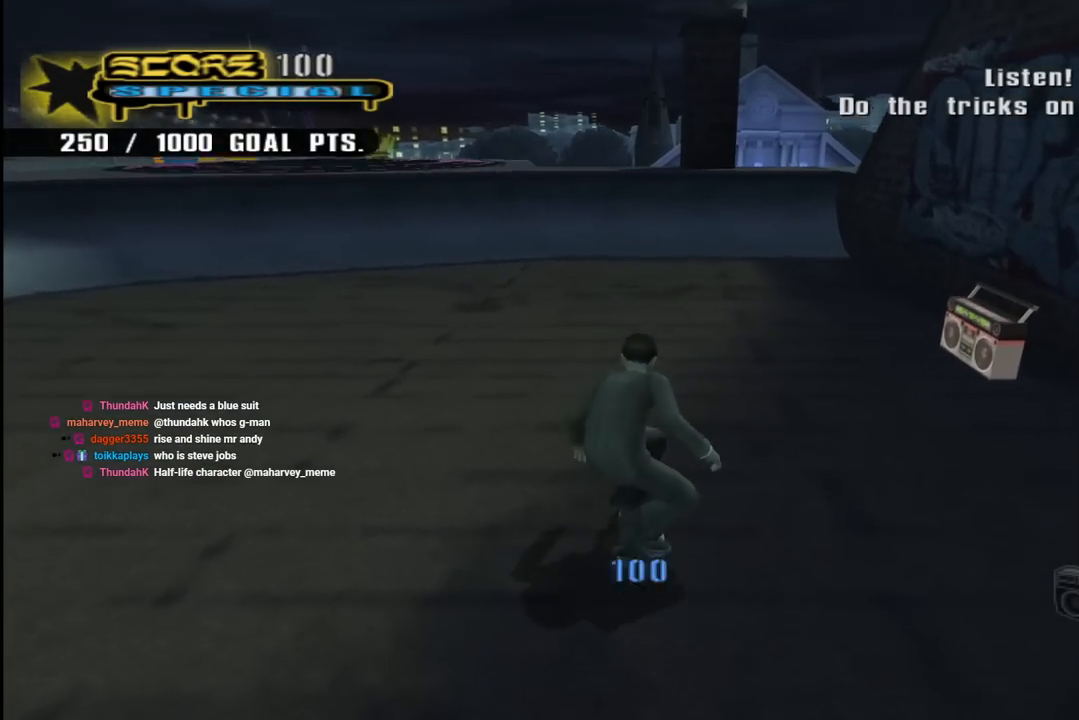
{"buttons": [], "left_stick": "center", "right_stick": "center", "events": [[367, "DPAD_DOWN", "up"], [383, "CROSS", "up"]]}
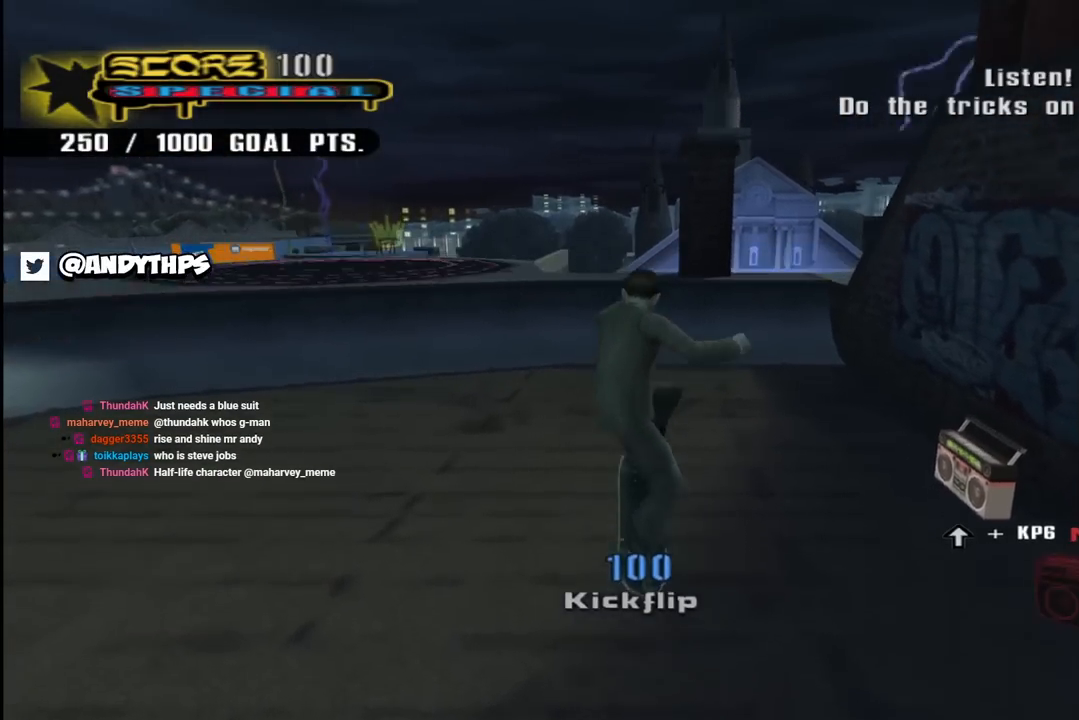
{"buttons": ["CROSS", "DPAD_DOWN"], "left_stick": "center", "right_stick": "center", "events": [[50, "SQUARE", "down"], [117, "DPAD_UP", "down"], [200, "SQUARE", "up"], [217, "DPAD_UP", "up"], [333, "CROSS", "down"], [500, "DPAD_DOWN", "down"]]}
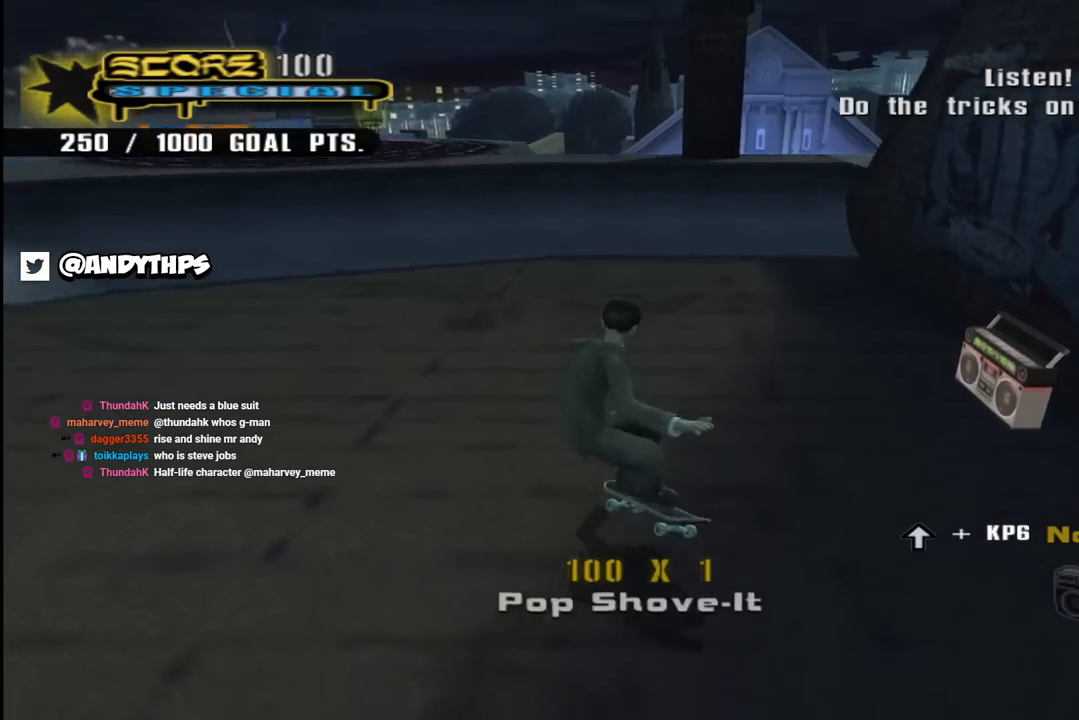
{"buttons": [], "left_stick": "center", "right_stick": "center", "events": [[433, "DPAD_DOWN", "up"], [500, "CROSS", "up"]]}
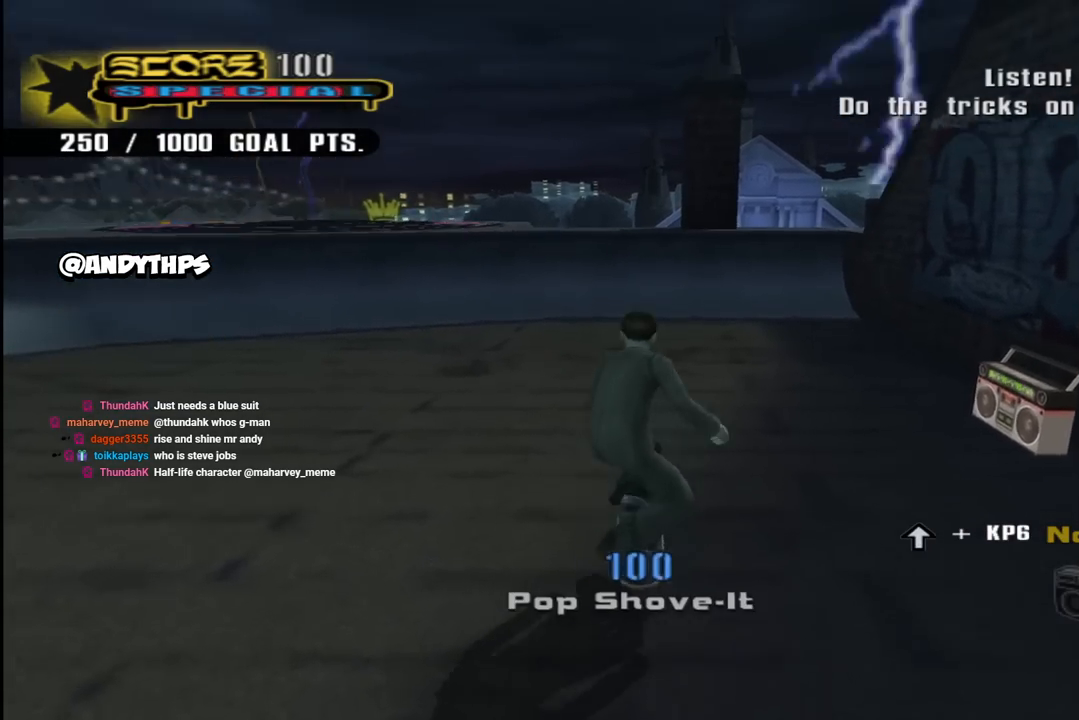
{"buttons": ["CROSS", "DPAD_DOWN"], "left_stick": "center", "right_stick": "center", "events": [[33, "DPAD_UP", "down"], [67, "CIRCLE", "down"], [183, "DPAD_UP", "up"], [200, "CIRCLE", "up"], [250, "CROSS", "down"], [467, "DPAD_DOWN", "down"]]}
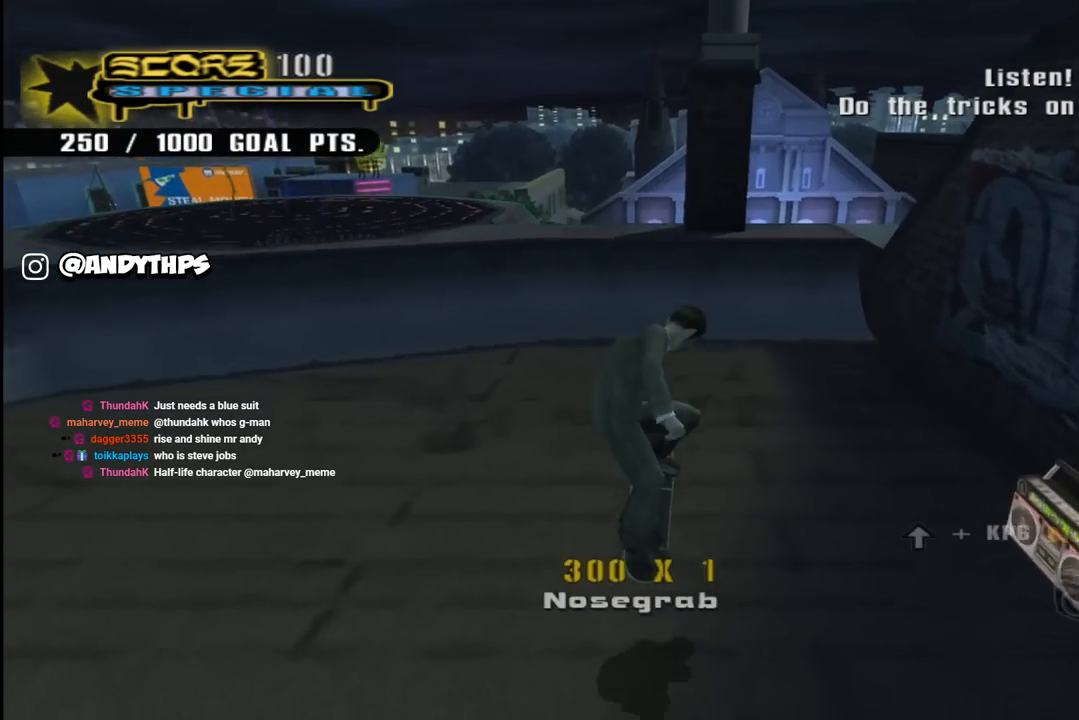
{"buttons": ["CROSS", "DPAD_DOWN"], "left_stick": "center", "right_stick": "center", "events": []}
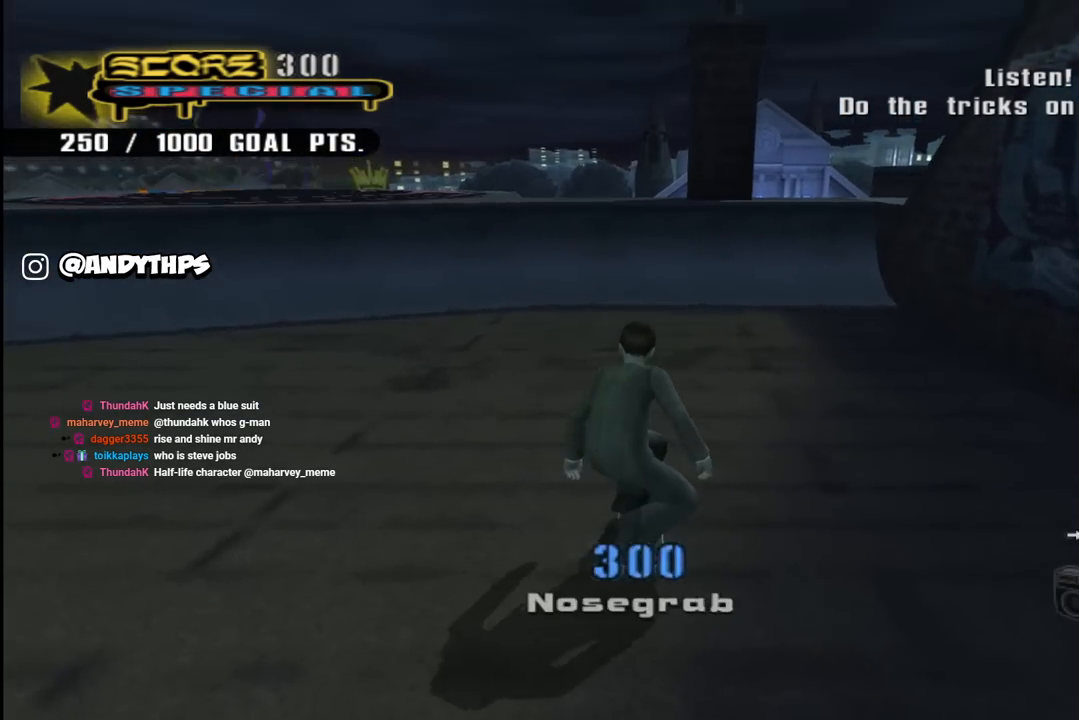
{"buttons": [], "left_stick": "center", "right_stick": "center", "events": [[183, "DPAD_DOWN", "up"], [217, "CROSS", "up"], [367, "DPAD_RIGHT", "down"], [367, "SQUARE", "down"], [483, "DPAD_RIGHT", "up"], [483, "SQUARE", "up"]]}
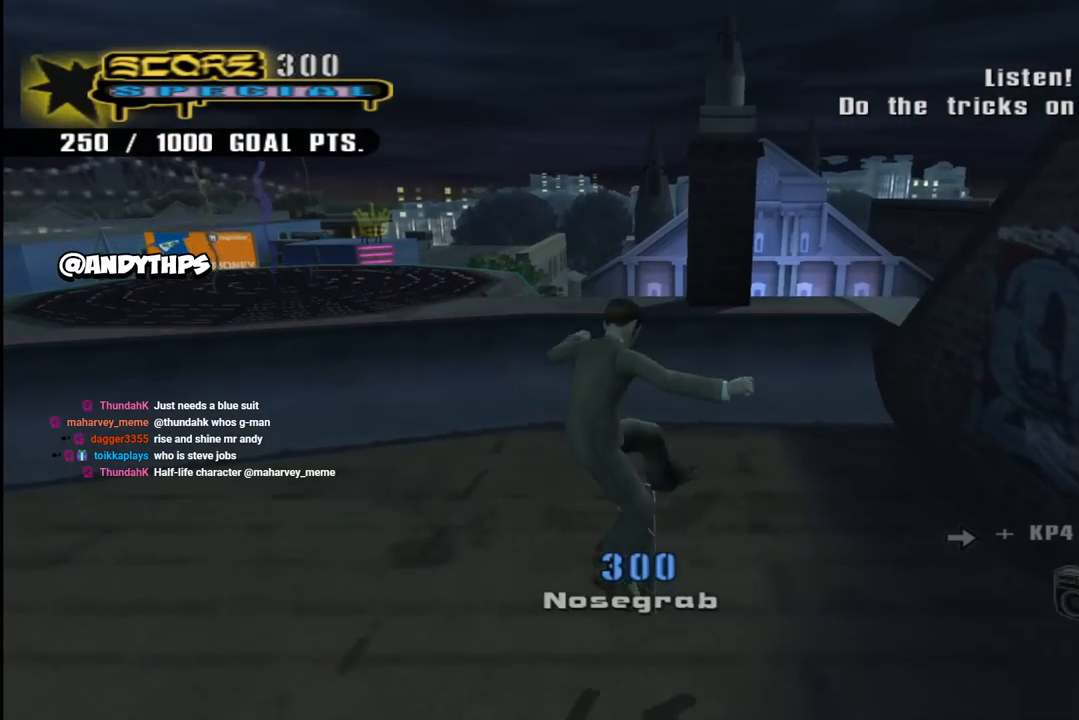
{"buttons": ["CROSS", "DPAD_DOWN"], "left_stick": "center", "right_stick": "center", "events": [[17, "CROSS", "down"], [317, "DPAD_DOWN", "down"]]}
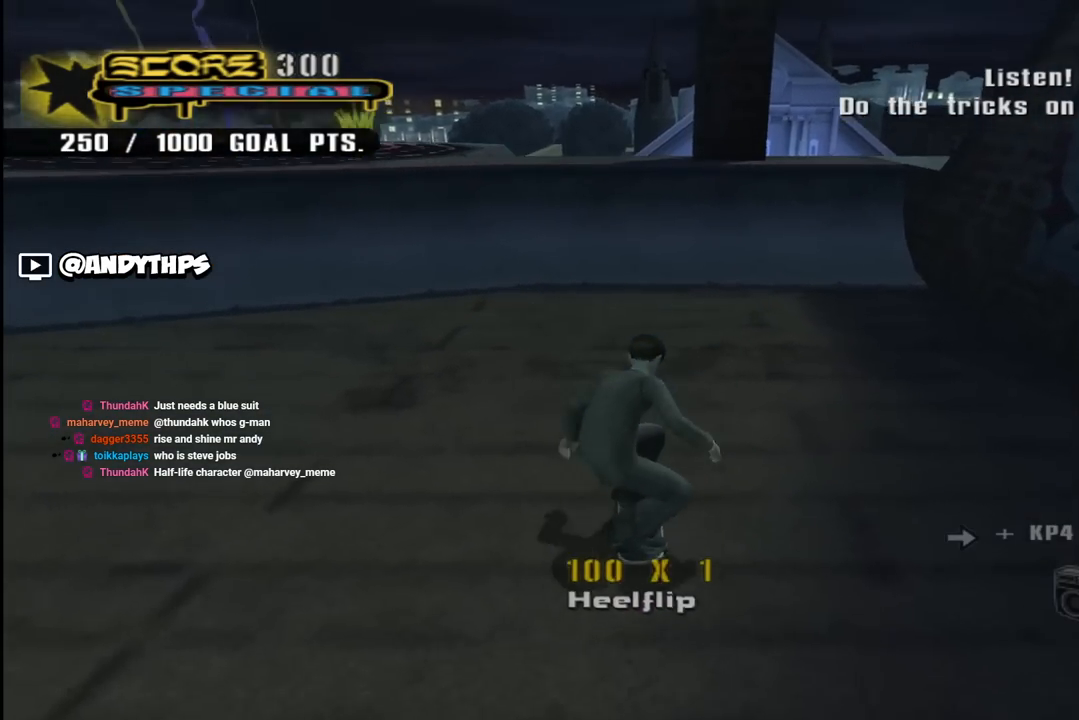
{"buttons": ["SQUARE", "DPAD_LEFT"], "left_stick": "center", "right_stick": "center", "events": [[317, "DPAD_DOWN", "up"], [350, "CROSS", "up"], [417, "DPAD_LEFT", "down"], [417, "SQUARE", "down"]]}
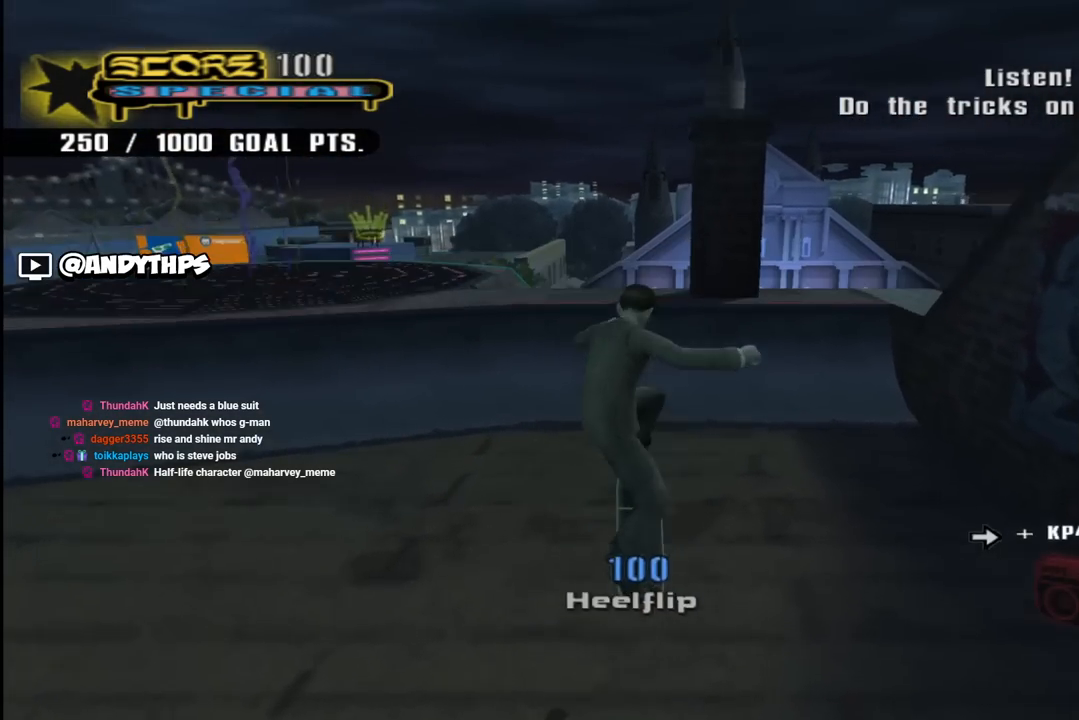
{"buttons": ["CROSS", "DPAD_DOWN"], "left_stick": "center", "right_stick": "center", "events": [[17, "DPAD_LEFT", "up"], [83, "SQUARE", "up"], [167, "CROSS", "down"], [417, "DPAD_DOWN", "down"]]}
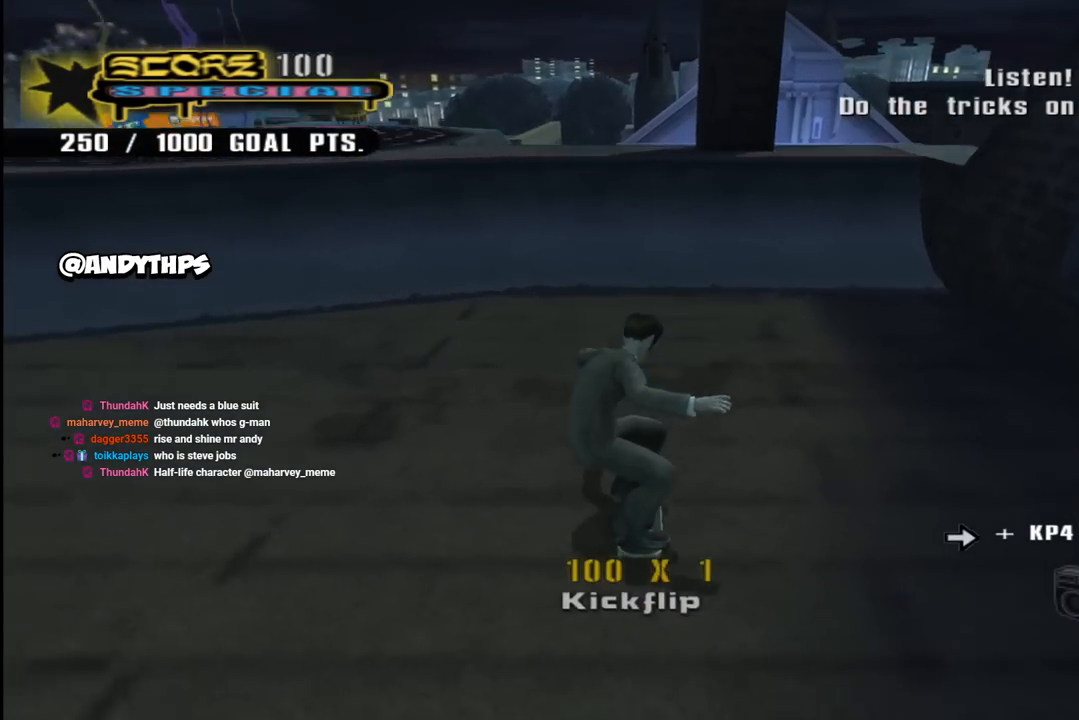
{"buttons": ["SQUARE", "DPAD_RIGHT"], "left_stick": "center", "right_stick": "center", "events": [[350, "DPAD_DOWN", "up"], [383, "CROSS", "up"], [467, "DPAD_RIGHT", "down"], [500, "SQUARE", "down"]]}
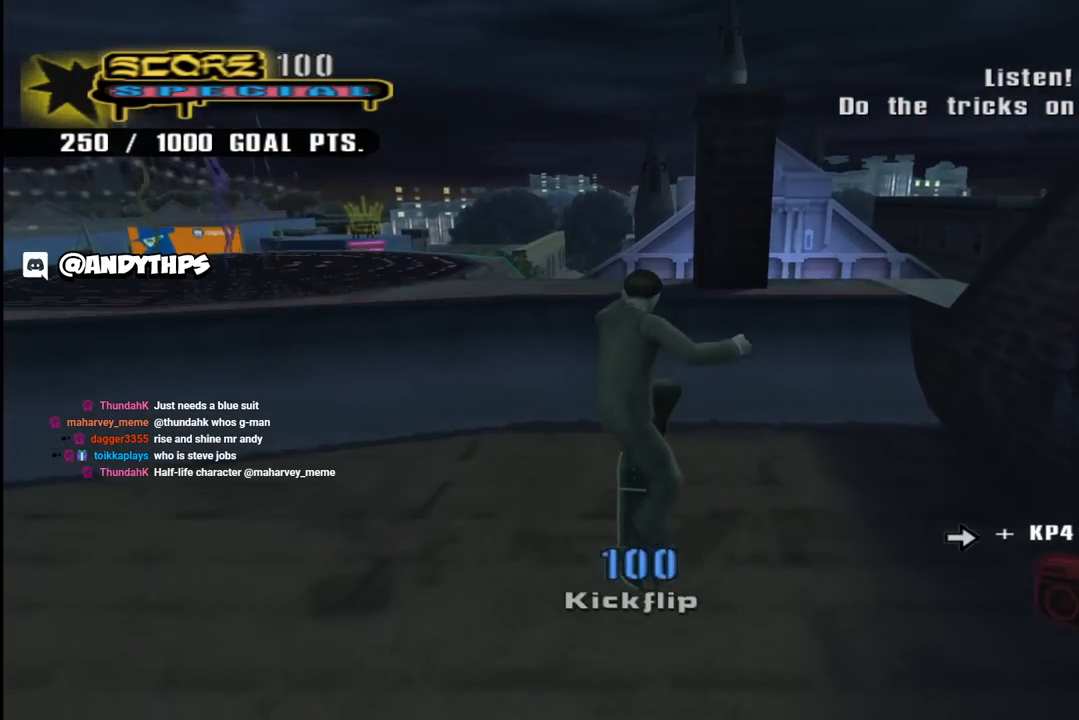
{"buttons": ["CROSS", "DPAD_DOWN"], "left_stick": "center", "right_stick": "center", "events": [[83, "DPAD_RIGHT", "up"], [133, "SQUARE", "up"], [217, "CROSS", "down"], [367, "DPAD_DOWN", "down"]]}
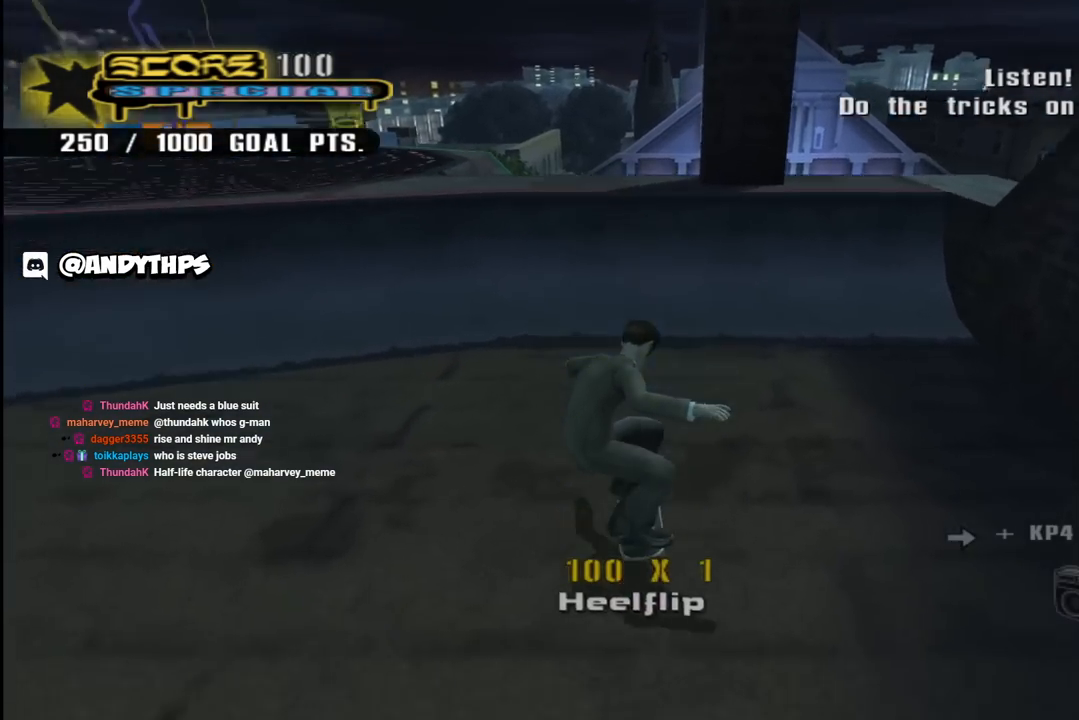
{"buttons": ["CROSS", "DPAD_DOWN"], "left_stick": "center", "right_stick": "center", "events": []}
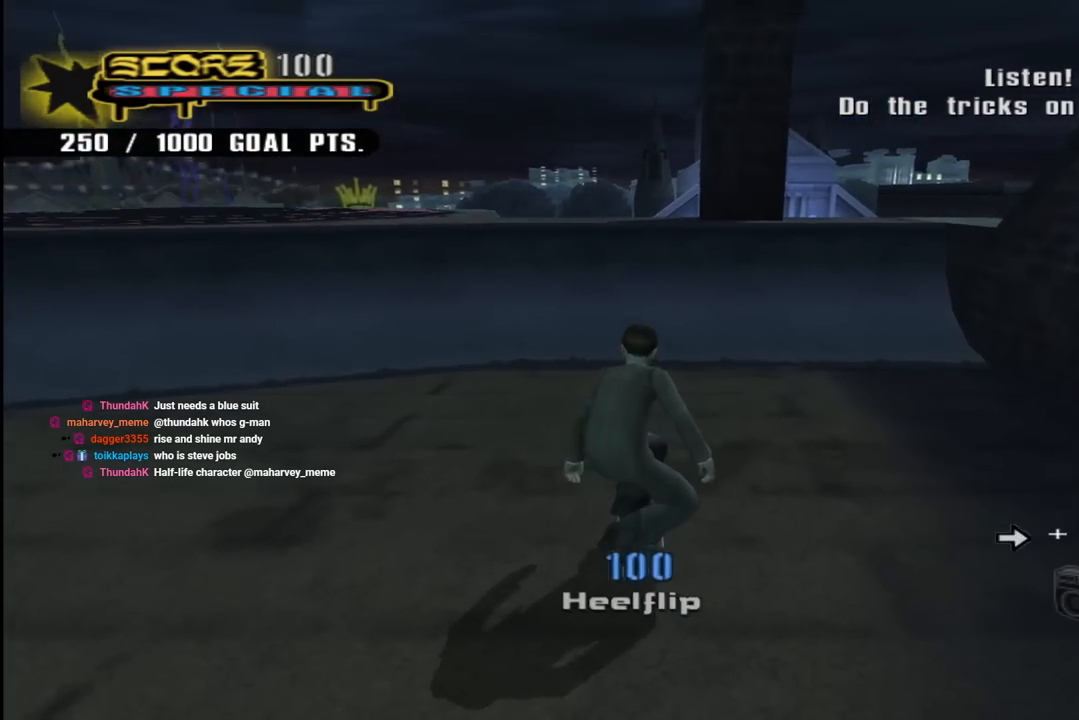
{"buttons": [], "left_stick": "center", "right_stick": "center", "events": [[117, "DPAD_DOWN", "up"], [150, "CROSS", "up"], [200, "DPAD_LEFT", "down"], [233, "SQUARE", "down"], [250, "DPAD_LEFT", "up"], [283, "SQUARE", "up"], [333, "DPAD_RIGHT", "down"], [383, "DPAD_RIGHT", "up"]]}
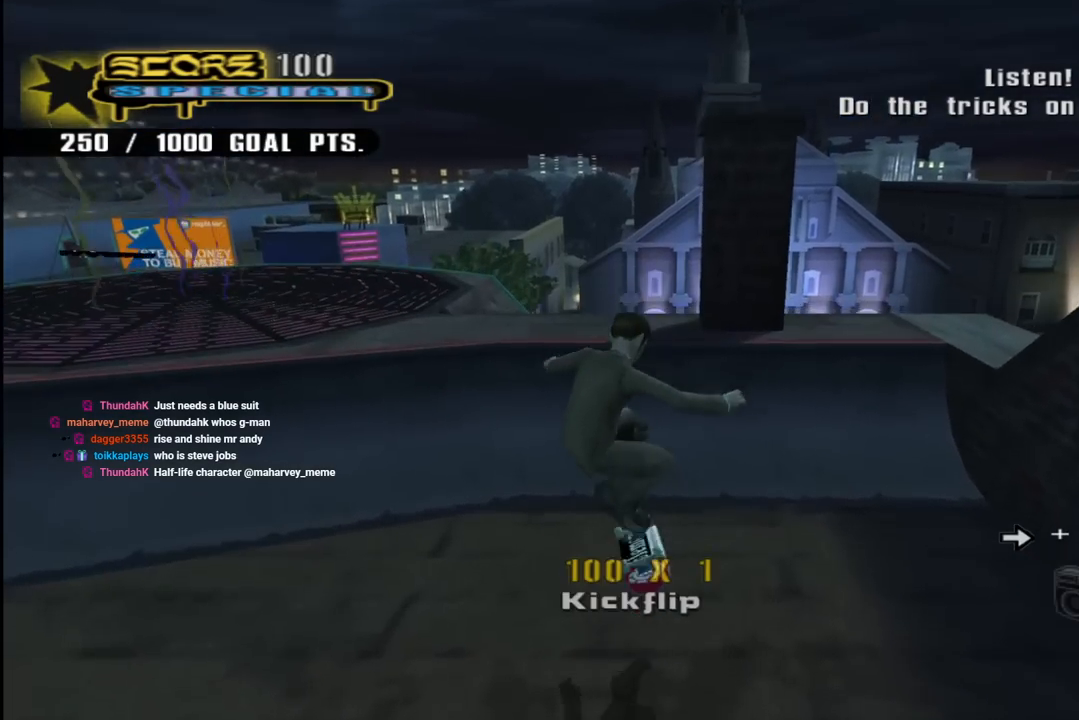
{"buttons": ["CROSS", "DPAD_DOWN"], "left_stick": "center", "right_stick": "center", "events": [[50, "CROSS", "down"], [217, "DPAD_DOWN", "down"]]}
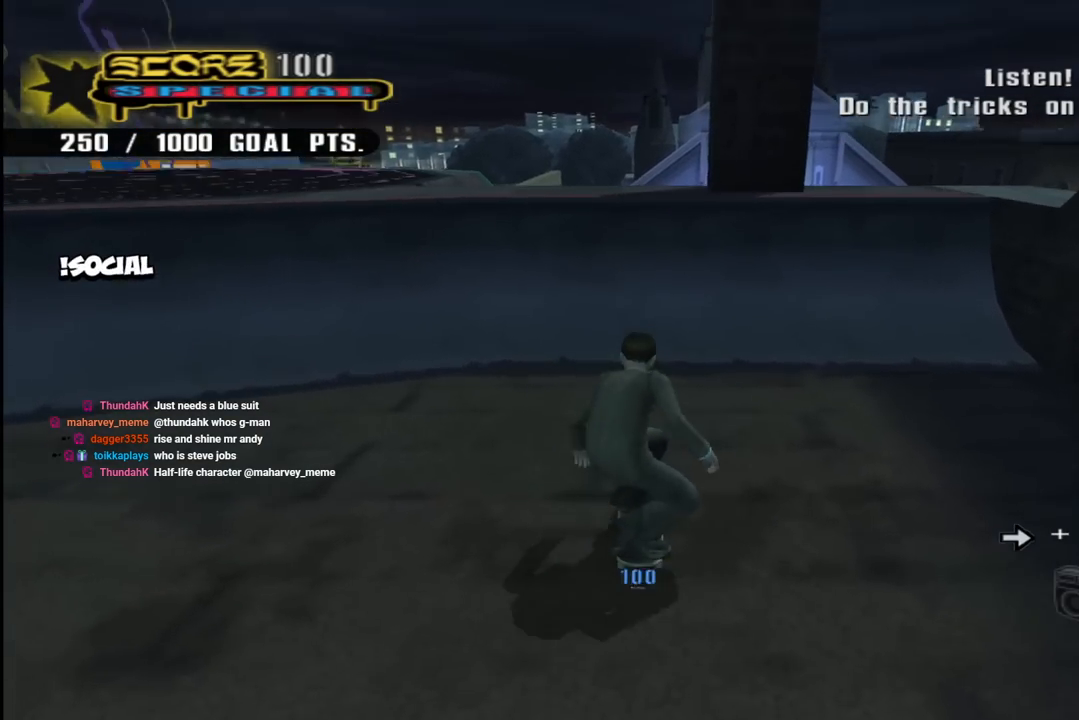
{"buttons": ["CROSS"], "left_stick": "center", "right_stick": "center", "events": [[167, "CROSS", "up"], [167, "DPAD_DOWN", "up"], [233, "DPAD_RIGHT", "down"], [267, "CIRCLE", "down"], [350, "DPAD_RIGHT", "up"], [383, "CIRCLE", "up"], [467, "CROSS", "down"]]}
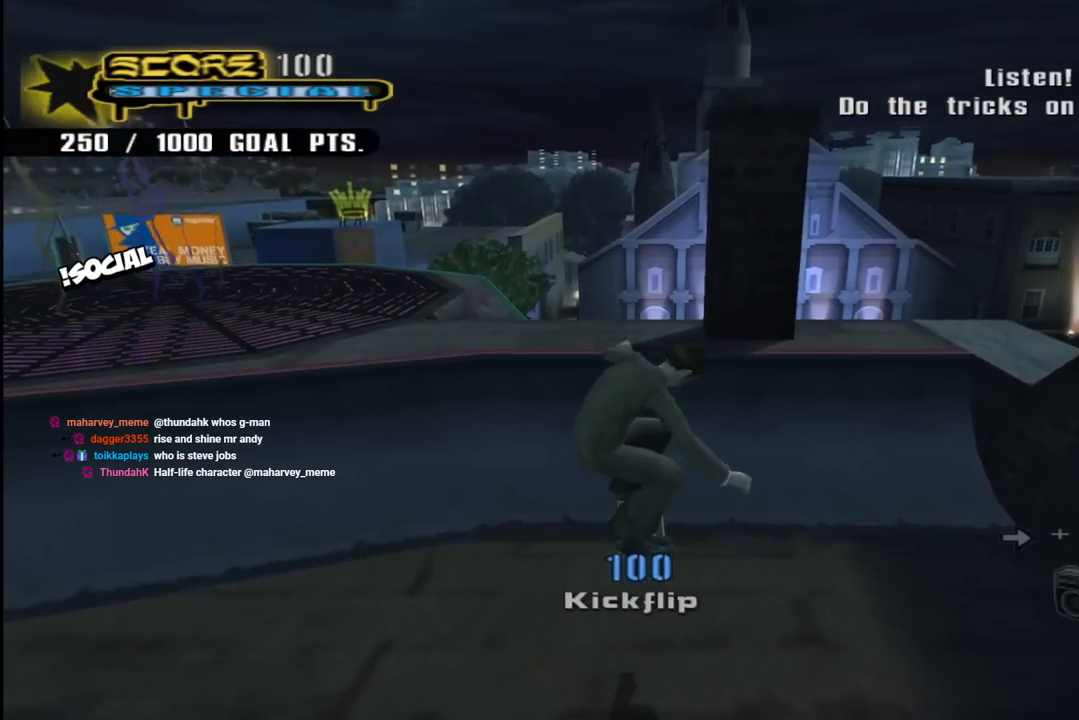
{"buttons": ["CROSS", "DPAD_DOWN"], "left_stick": "center", "right_stick": "center", "events": [[217, "DPAD_DOWN", "down"]]}
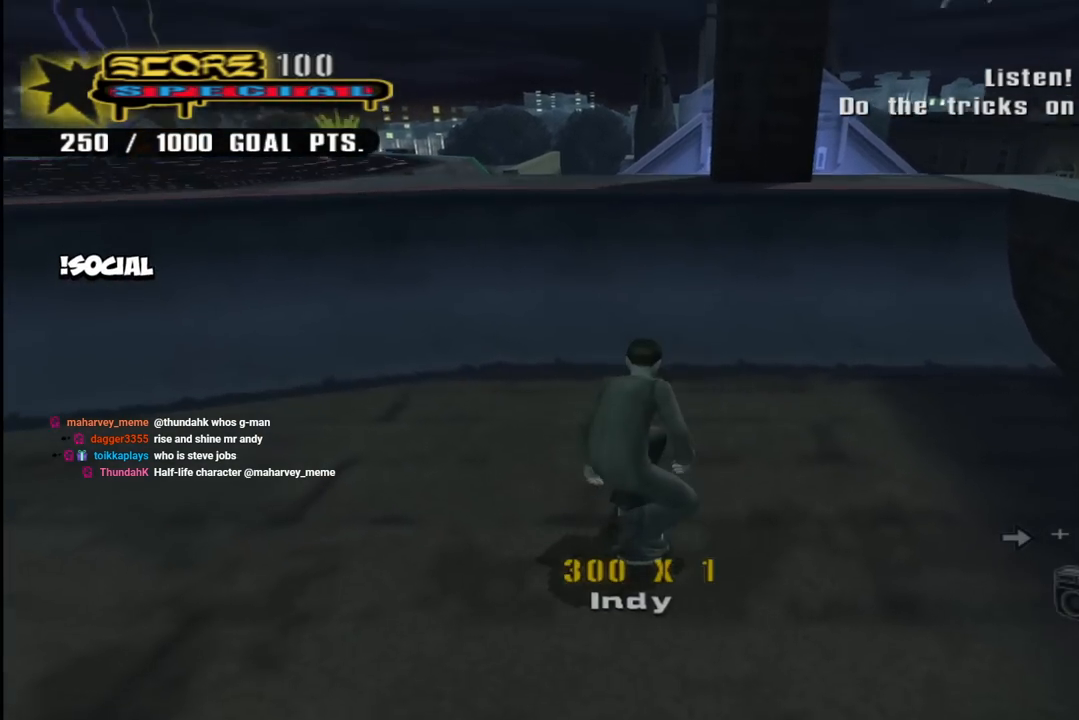
{"buttons": [], "left_stick": "center", "right_stick": "center", "events": [[400, "DPAD_DOWN", "up"], [433, "CROSS", "up"]]}
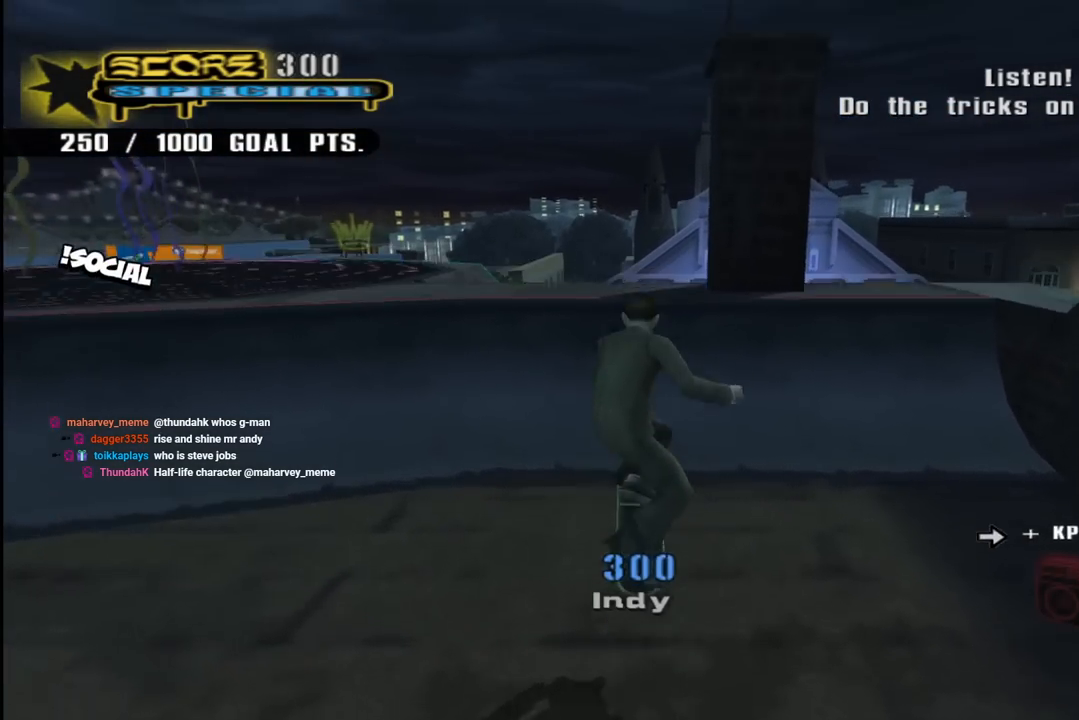
{"buttons": ["CROSS", "DPAD_DOWN"], "left_stick": "center", "right_stick": "center", "events": [[17, "DPAD_RIGHT", "down"], [50, "SQUARE", "down"], [117, "DPAD_RIGHT", "up"], [150, "SQUARE", "up"], [267, "CROSS", "down"], [450, "DPAD_DOWN", "down"]]}
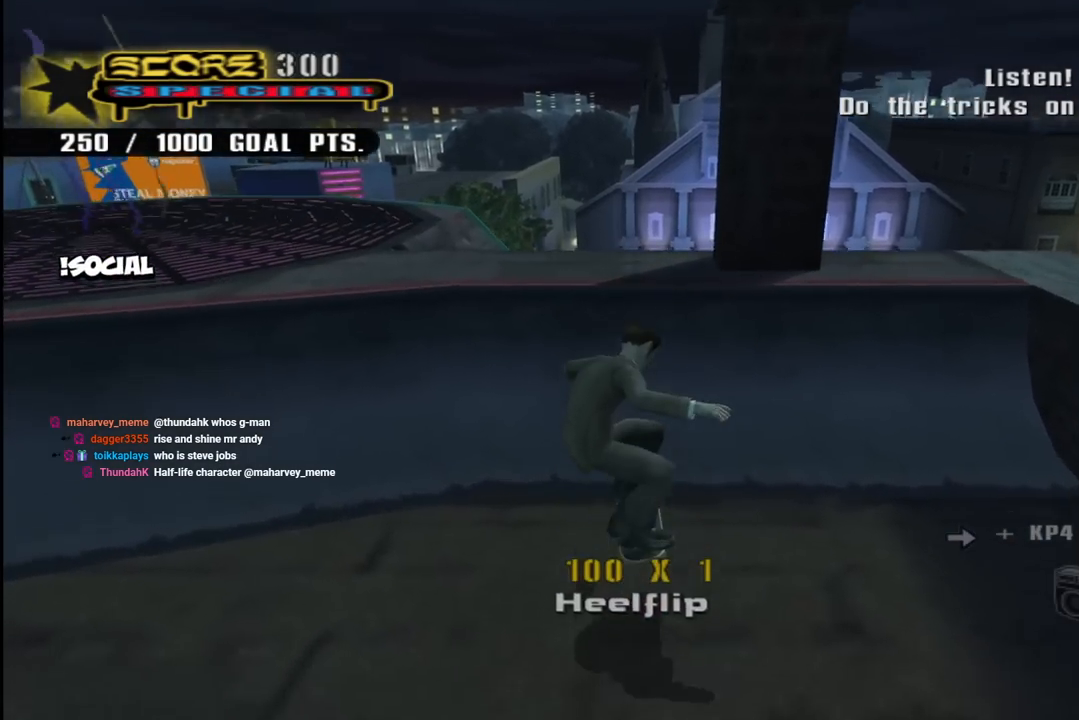
{"buttons": ["CROSS", "DPAD_DOWN"], "left_stick": "center", "right_stick": "center", "events": []}
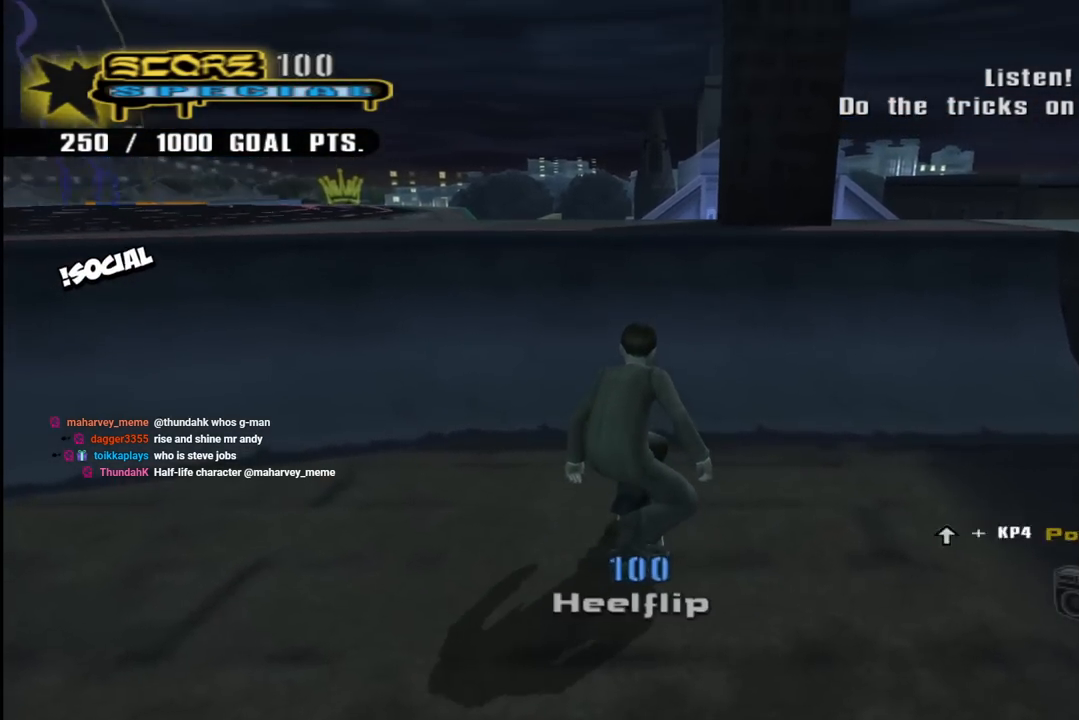
{"buttons": [], "left_stick": "center", "right_stick": "center", "events": [[133, "DPAD_DOWN", "up"], [167, "CROSS", "up"], [267, "DPAD_RIGHT", "down"], [267, "SQUARE", "down"], [300, "SQUARE", "up"], [333, "DPAD_RIGHT", "up"]]}
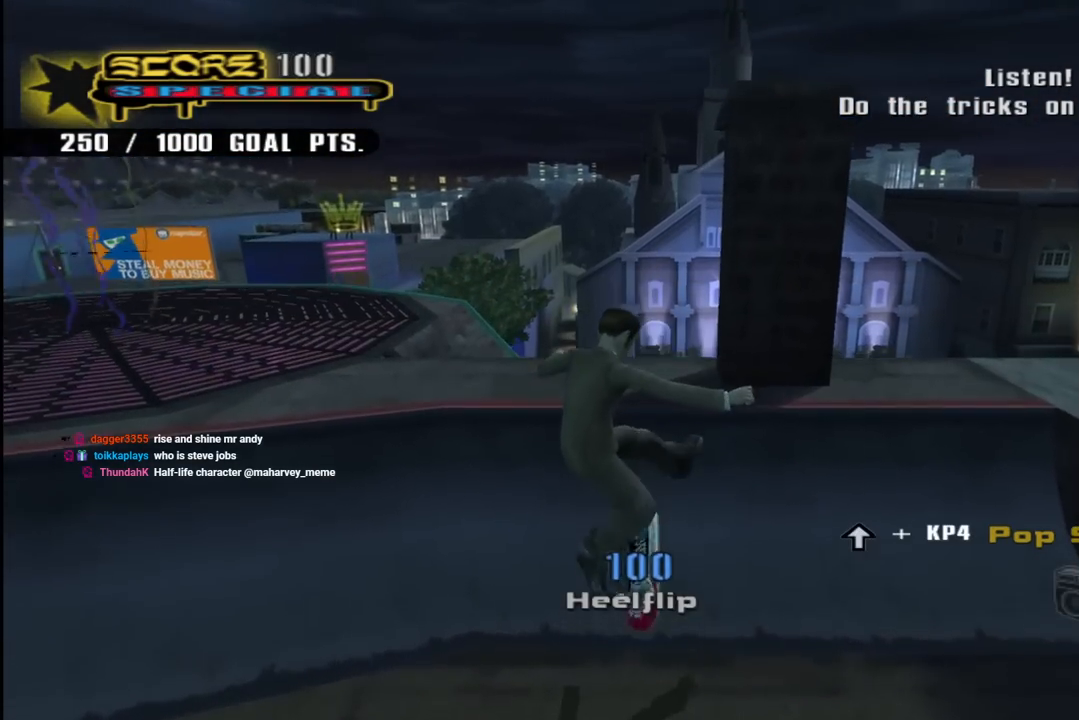
{"buttons": ["CROSS", "DPAD_DOWN"], "left_stick": "center", "right_stick": "center", "events": [[50, "CROSS", "down"], [250, "DPAD_DOWN", "down"]]}
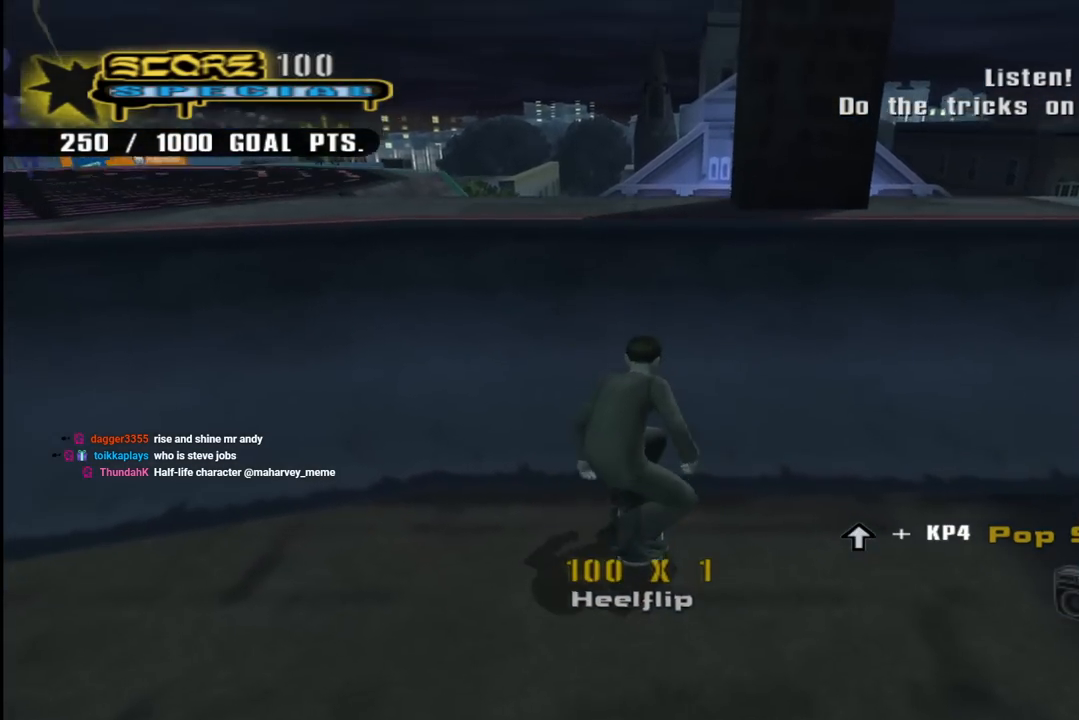
{"buttons": [], "left_stick": "center", "right_stick": "center", "events": [[117, "DPAD_DOWN", "up"], [150, "CROSS", "up"], [233, "DPAD_UP", "down"], [233, "SQUARE", "down"], [333, "DPAD_UP", "up"], [367, "SQUARE", "up"]]}
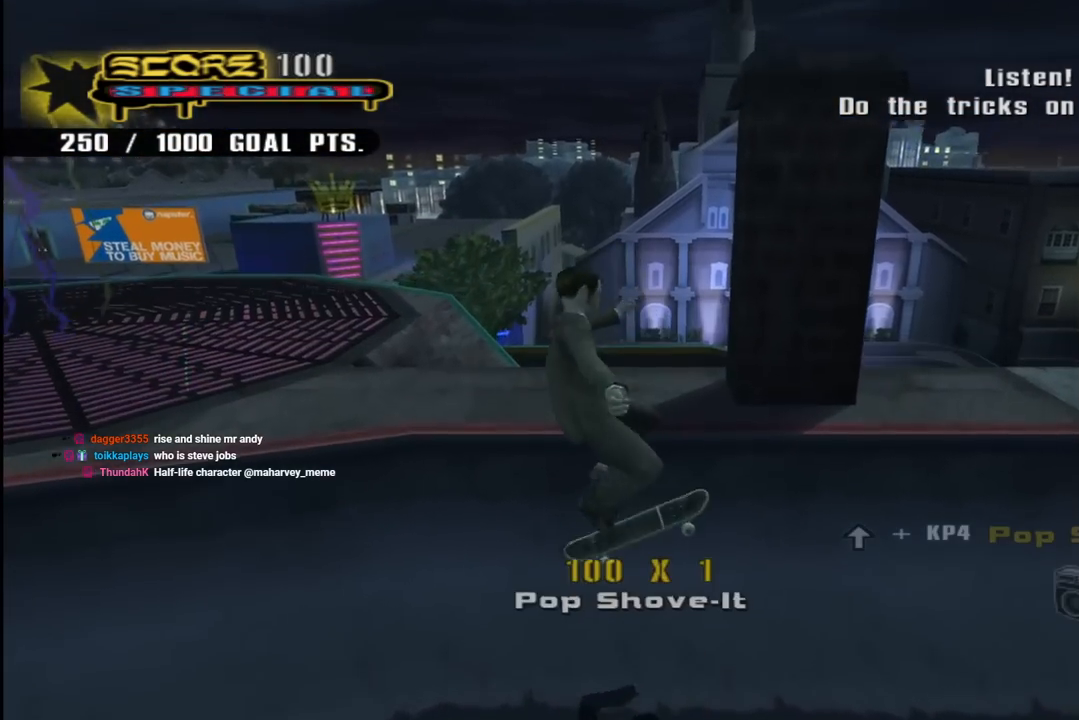
{"buttons": ["CROSS", "DPAD_DOWN", "DPAD_LEFT"], "left_stick": "center", "right_stick": "center", "events": [[67, "CROSS", "down"], [367, "DPAD_DOWN", "down"], [367, "DPAD_LEFT", "down"]]}
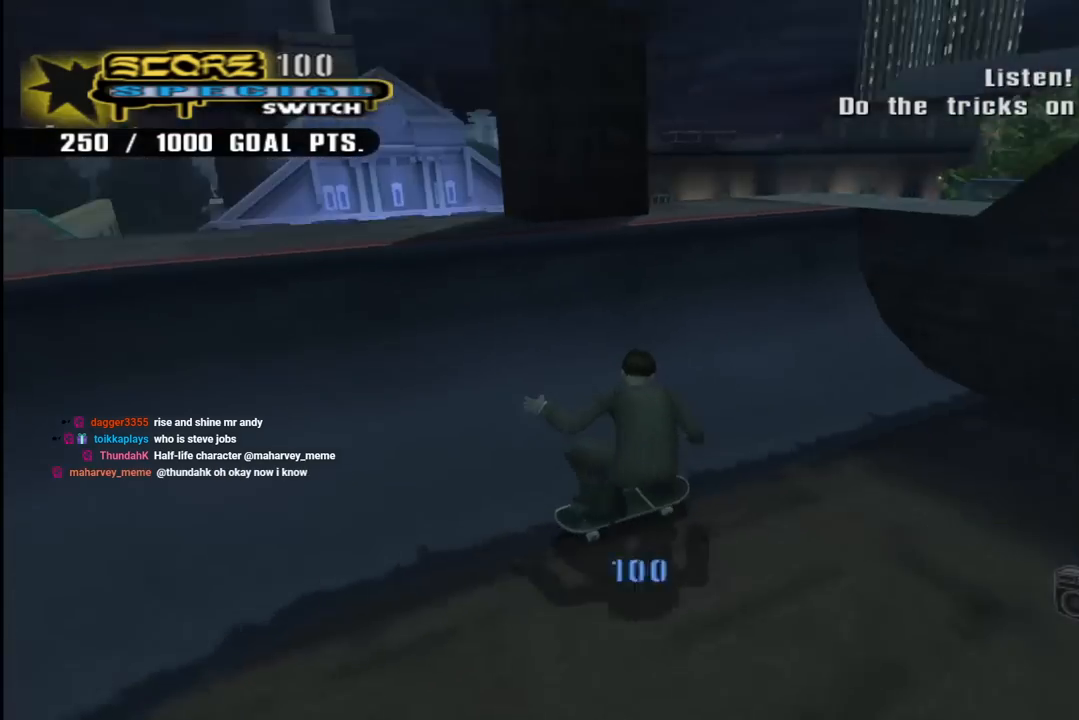
{"buttons": ["SQUARE", "DPAD_DOWN"], "left_stick": "center", "right_stick": "center", "events": [[217, "DPAD_LEFT", "up"], [383, "CROSS", "up"], [483, "SQUARE", "down"]]}
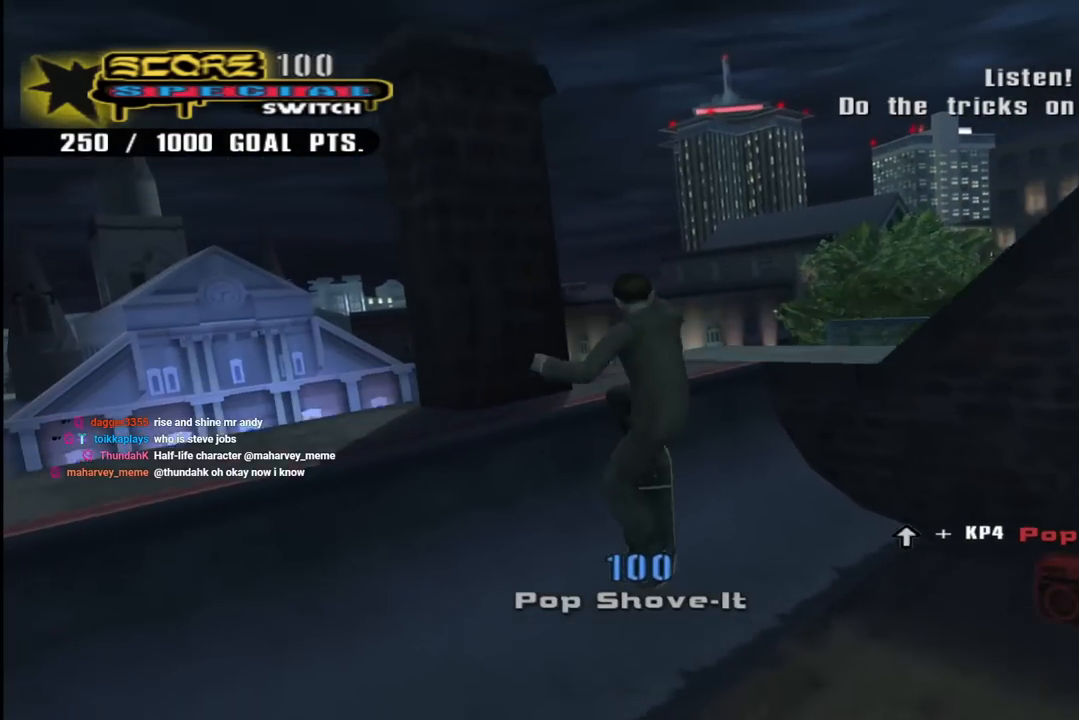
{"buttons": ["CROSS", "R1"], "left_stick": "center", "right_stick": "center", "events": [[83, "DPAD_DOWN", "up"], [117, "SQUARE", "up"], [217, "CROSS", "down"], [233, "R1", "down"]]}
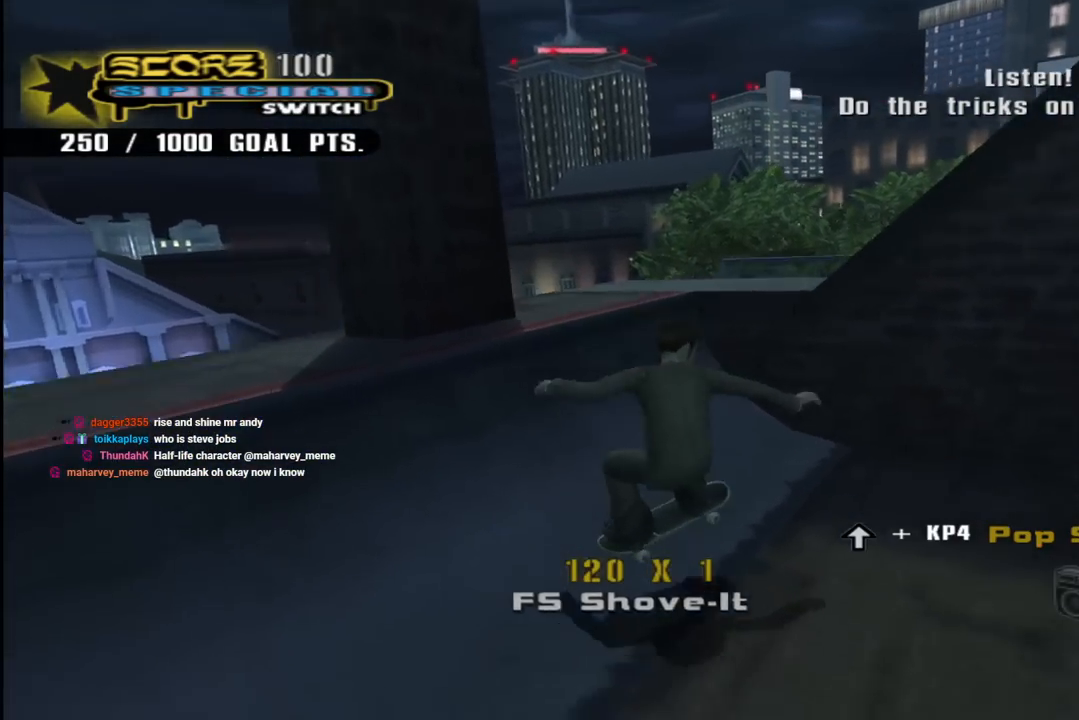
{"buttons": [], "left_stick": "center", "right_stick": "center", "events": [[117, "DPAD_DOWN", "down"], [117, "DPAD_RIGHT", "down"], [117, "R1", "up"], [383, "DPAD_RIGHT", "up"], [433, "CROSS", "up"], [433, "DPAD_DOWN", "up"]]}
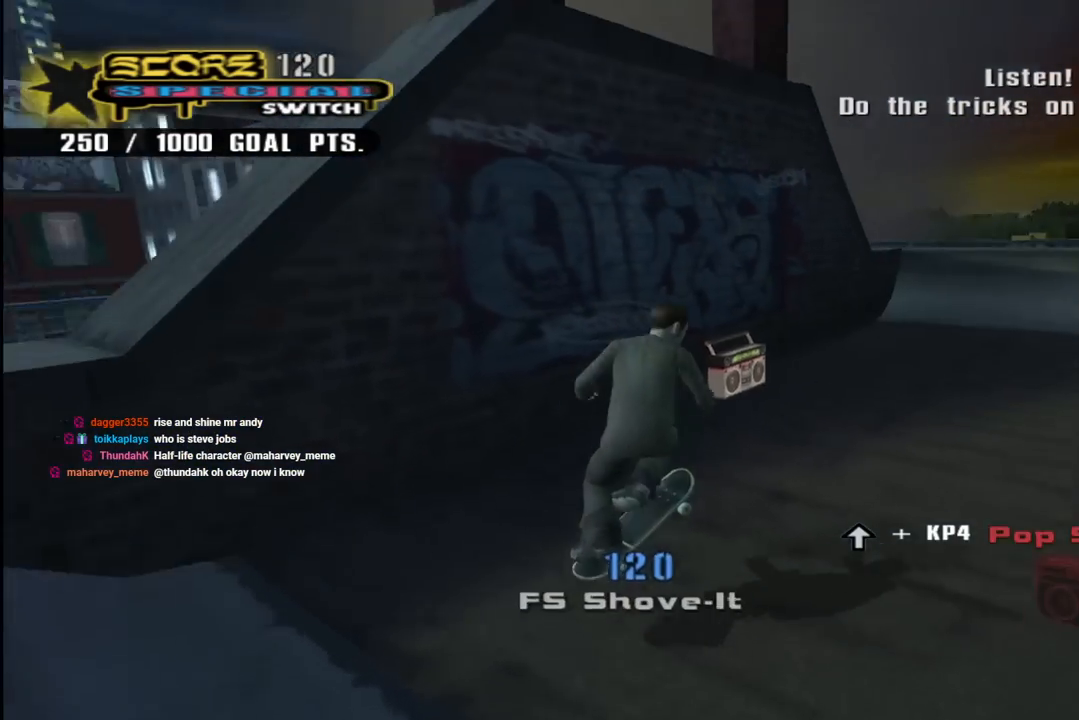
{"buttons": [], "left_stick": "center", "right_stick": "center", "events": [[17, "DPAD_UP", "down"], [50, "SQUARE", "down"], [133, "DPAD_UP", "up"], [167, "SQUARE", "up"]]}